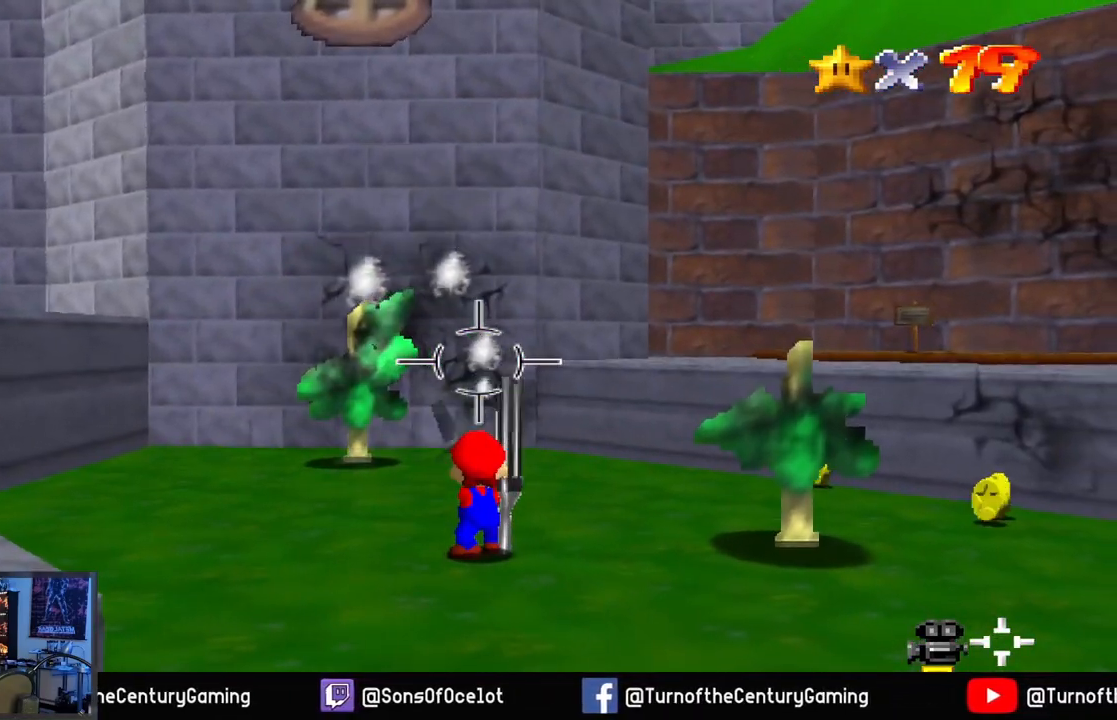
Gameplay with a controller (Xbox layout); each line is a JSON object with the inputs held at the frame after it. "events" lists button and stick changes between this image and that frame as [ms after this image, input, new state], when the widget could be followed in between.
{"buttons": [], "left_stick": "left", "right_stick": "left", "events": [[100, "left_stick", "left"]]}
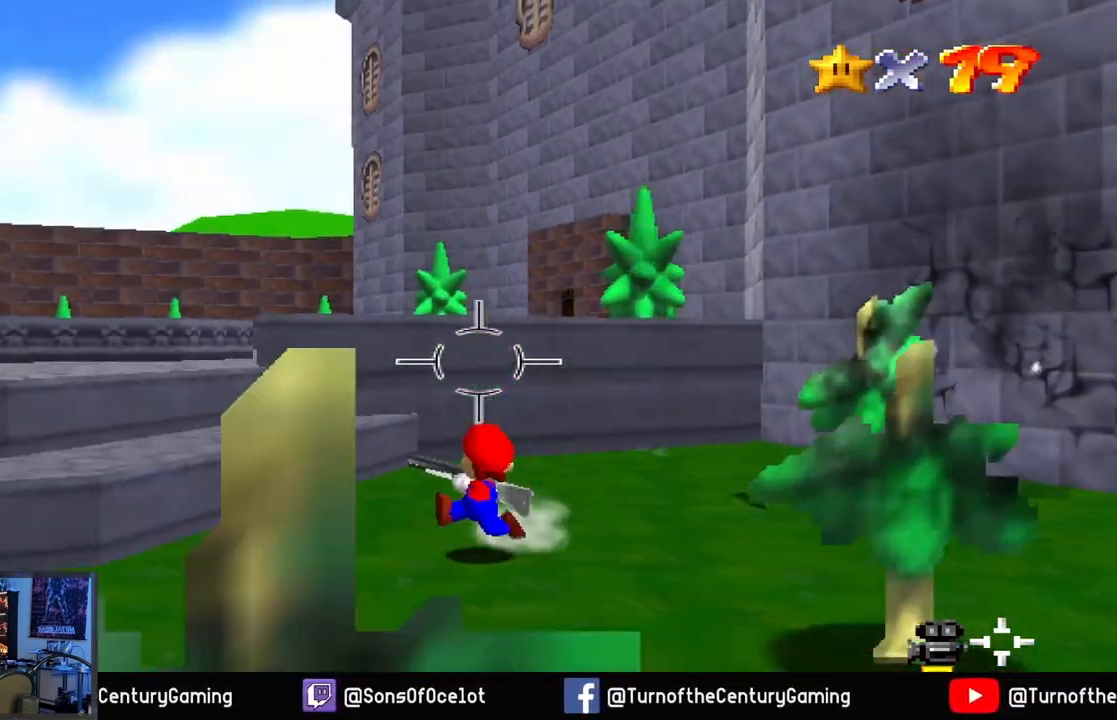
{"buttons": [], "left_stick": "left", "right_stick": "center", "events": [[501, "right_stick", "center"]]}
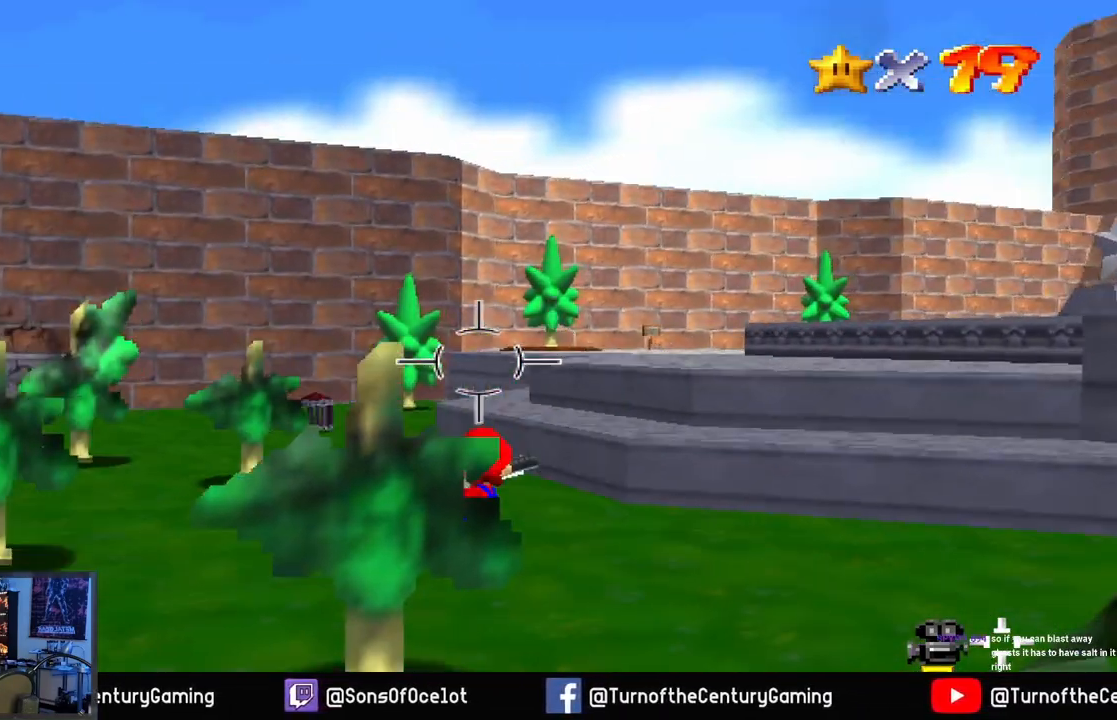
{"buttons": [], "left_stick": "up", "right_stick": "right", "events": [[50, "left_stick", "up-left"], [217, "left_stick", "up"], [334, "right_stick", "right"]]}
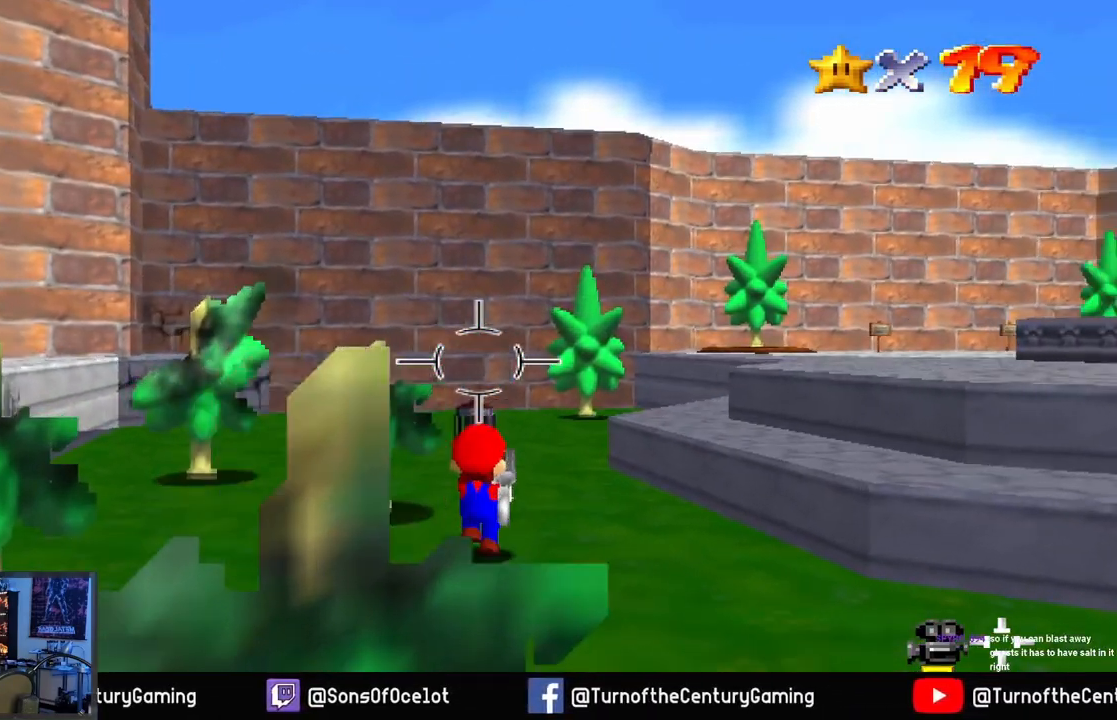
{"buttons": [], "left_stick": "center", "right_stick": "left", "events": [[67, "left_stick", "center"], [67, "right_stick", "center"], [151, "L1", "down"], [267, "L1", "up"], [501, "right_stick", "left"]]}
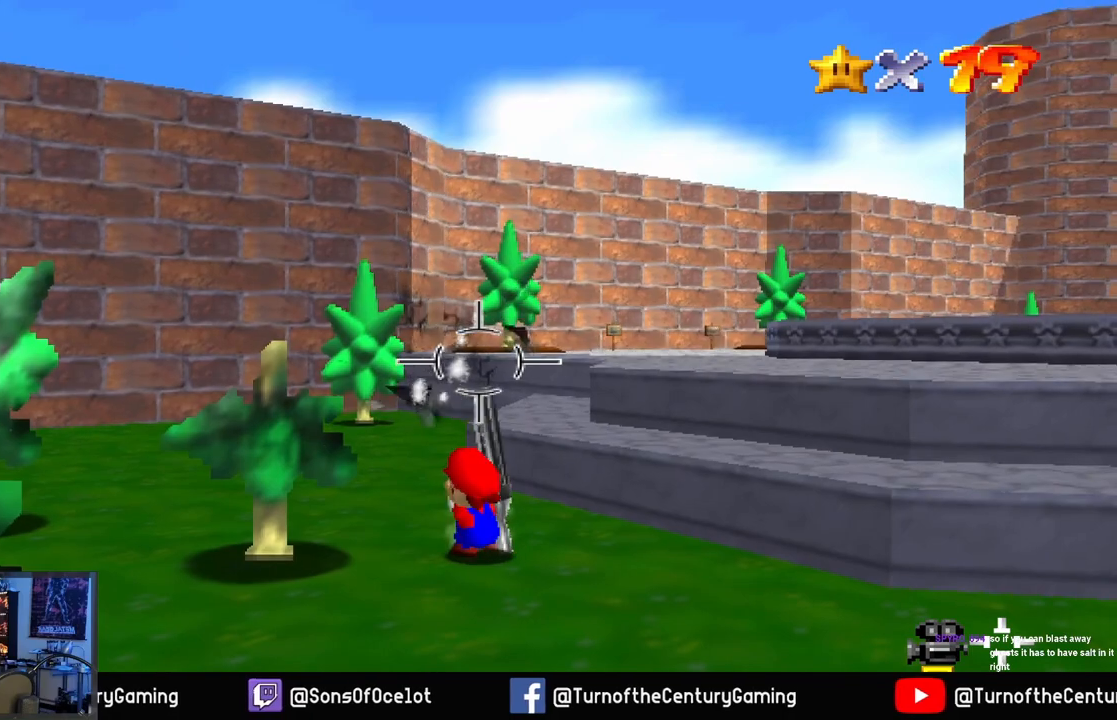
{"buttons": [], "left_stick": "center", "right_stick": "down-left", "events": [[217, "right_stick", "down"], [350, "right_stick", "center"], [500, "right_stick", "down-left"]]}
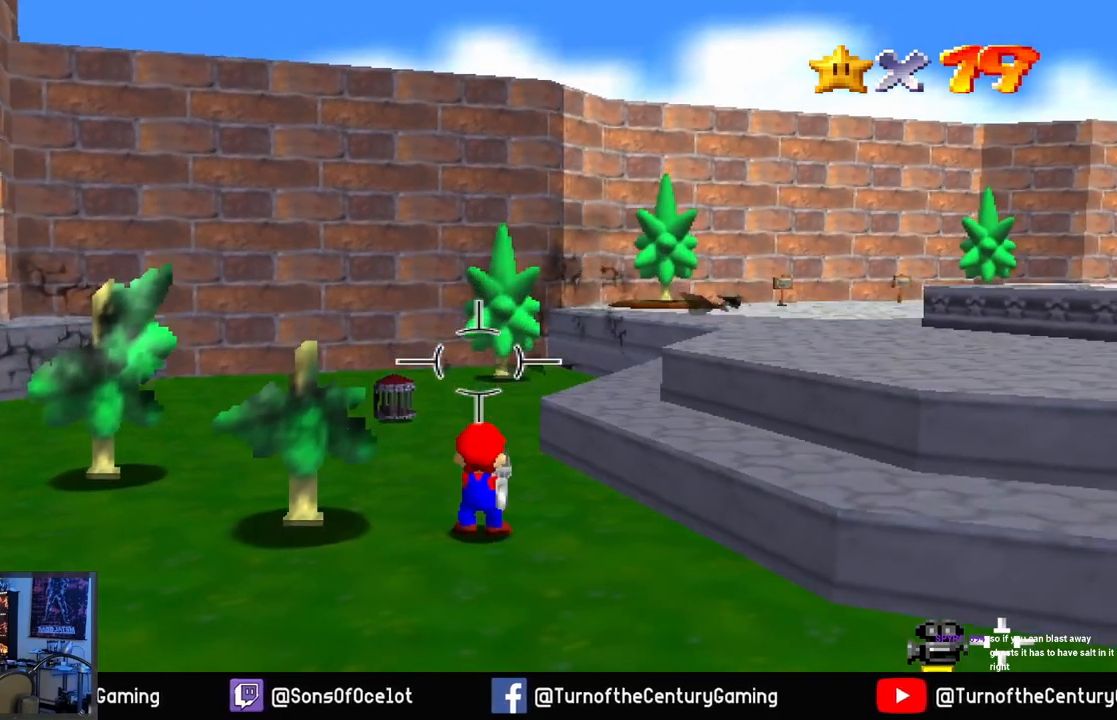
{"buttons": [], "left_stick": "center", "right_stick": "center", "events": [[267, "right_stick", "center"]]}
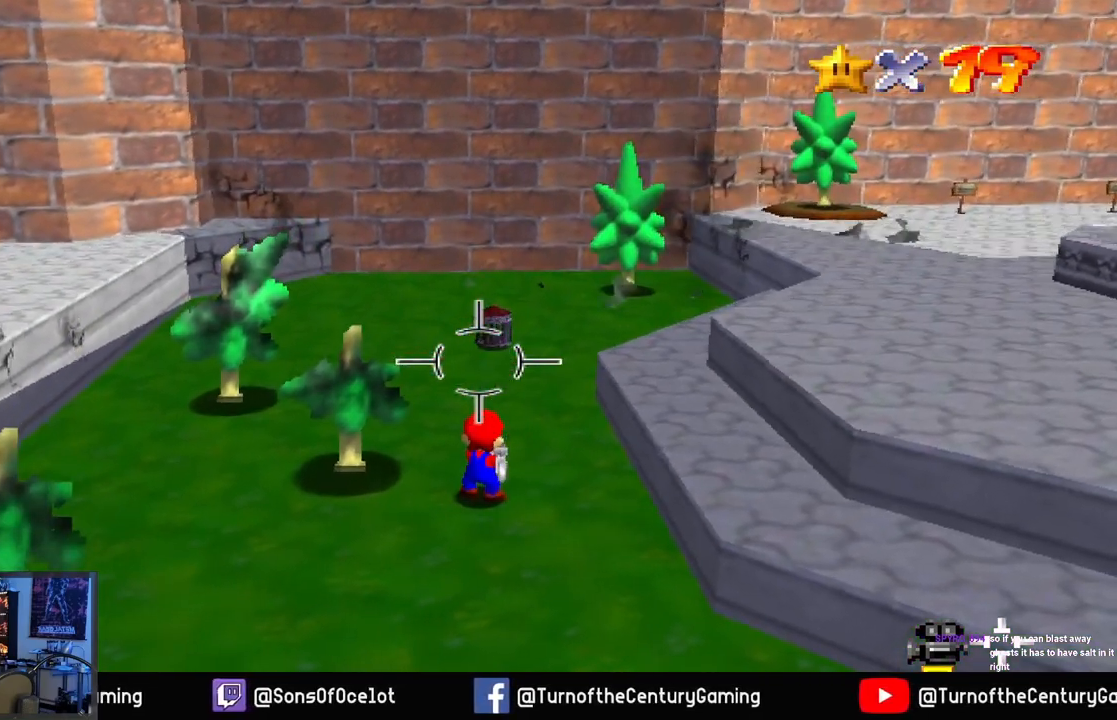
{"buttons": ["L1"], "left_stick": "center", "right_stick": "center", "events": [[34, "right_stick", "up"], [184, "right_stick", "center"], [367, "L1", "down"]]}
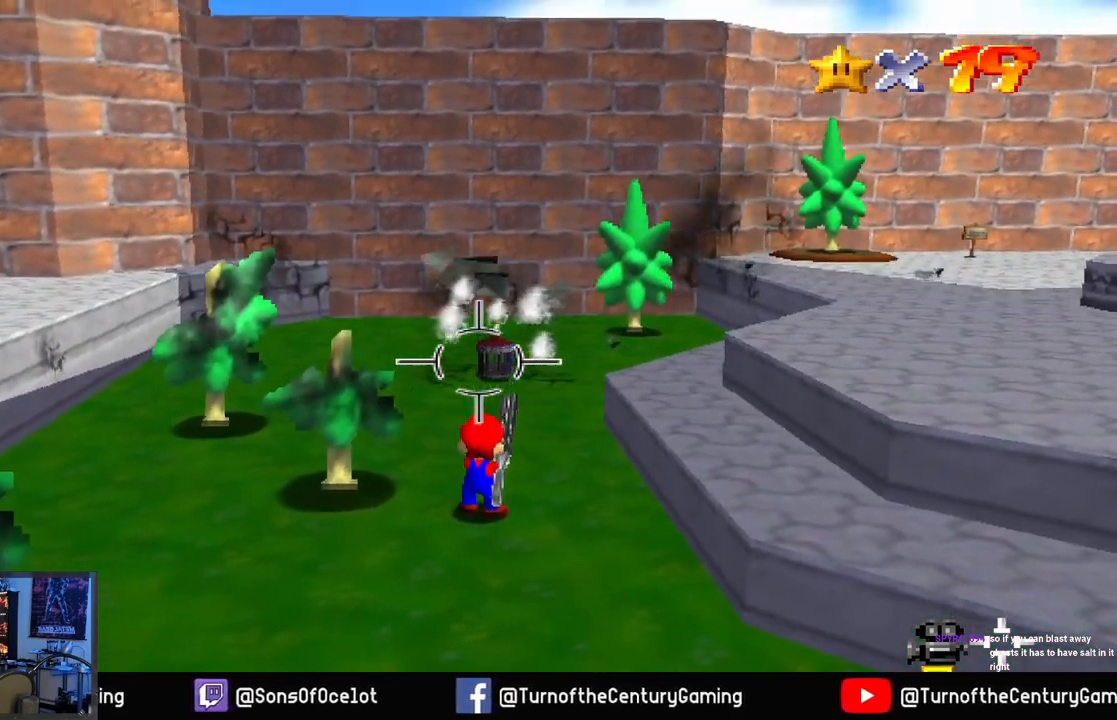
{"buttons": [], "left_stick": "center", "right_stick": "center", "events": [[50, "L1", "up"], [400, "right_stick", "right"], [500, "right_stick", "center"]]}
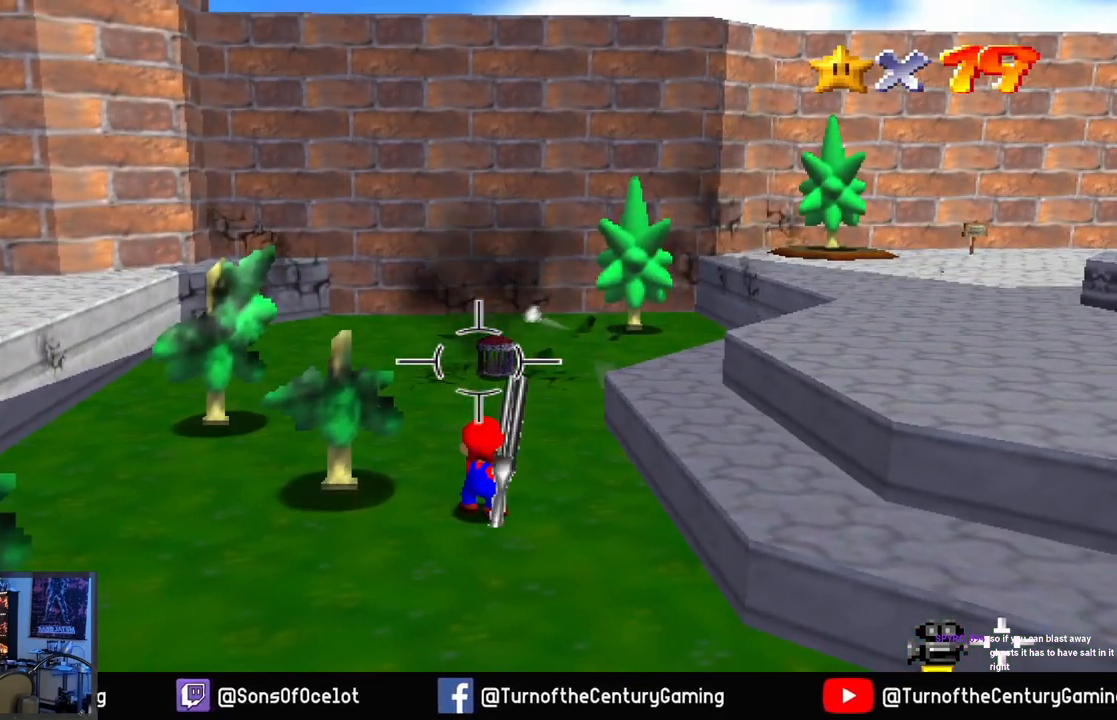
{"buttons": ["L1"], "left_stick": "center", "right_stick": "center", "events": [[67, "left_stick", "up"], [367, "left_stick", "center"], [467, "L1", "down"]]}
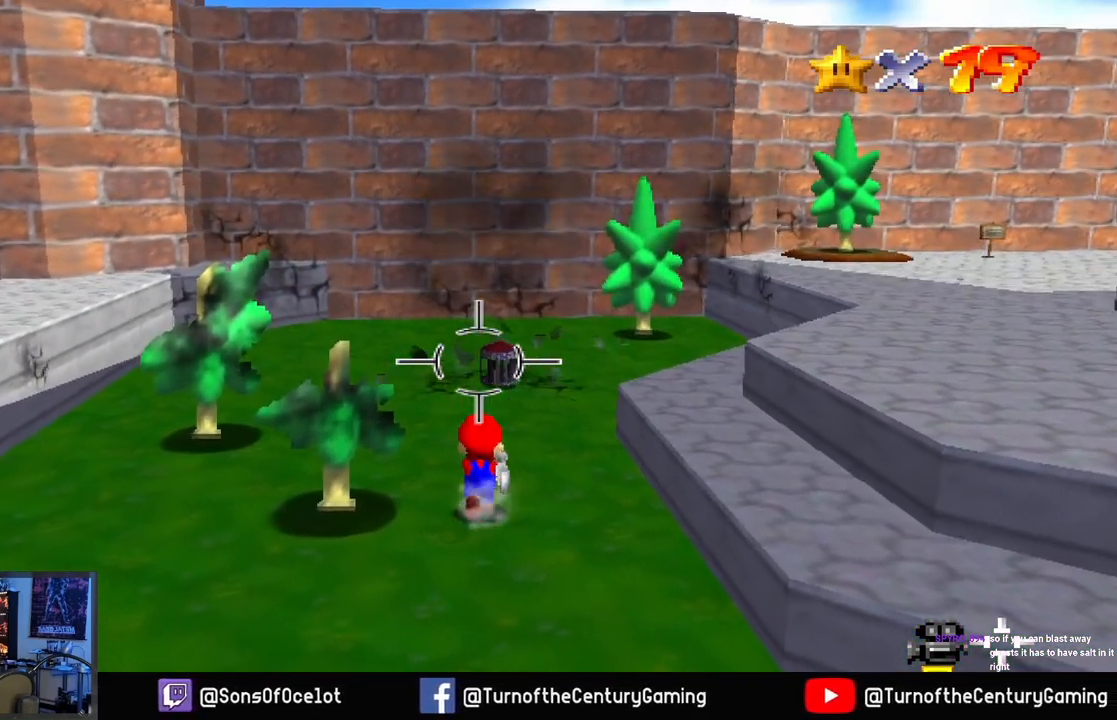
{"buttons": [], "left_stick": "right", "right_stick": "center", "events": [[83, "L1", "up"], [83, "right_stick", "down-right"], [250, "right_stick", "center"], [500, "left_stick", "right"]]}
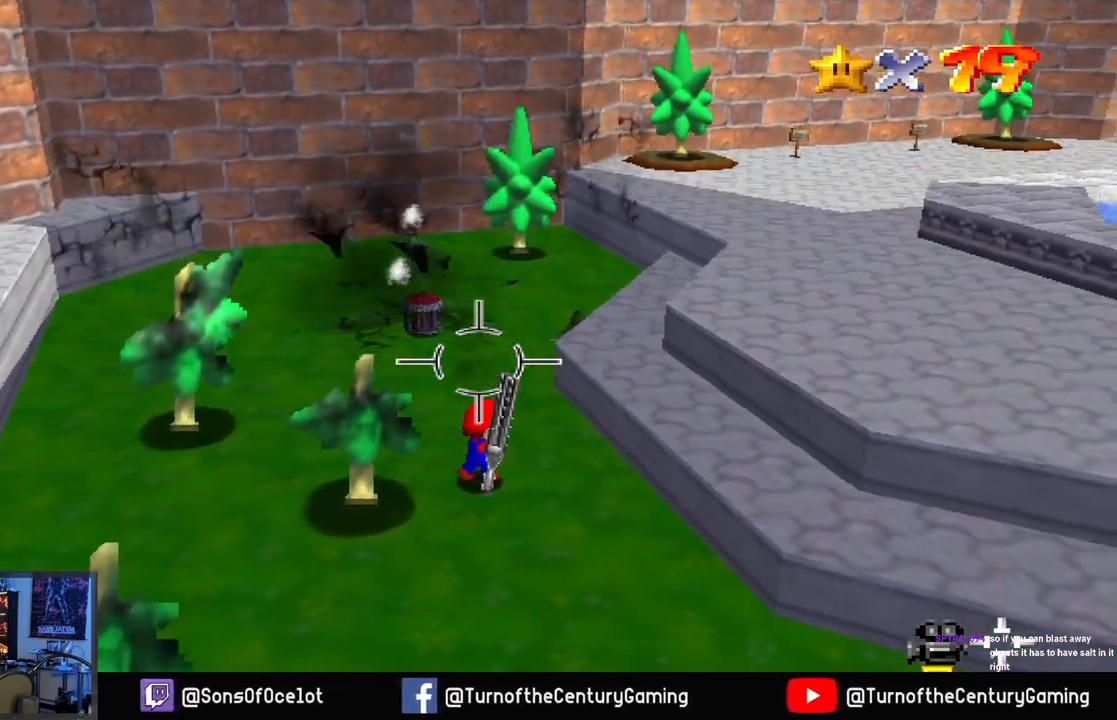
{"buttons": [], "left_stick": "right", "right_stick": "center", "events": [[17, "right_stick", "up-right"], [167, "right_stick", "right"], [434, "right_stick", "center"]]}
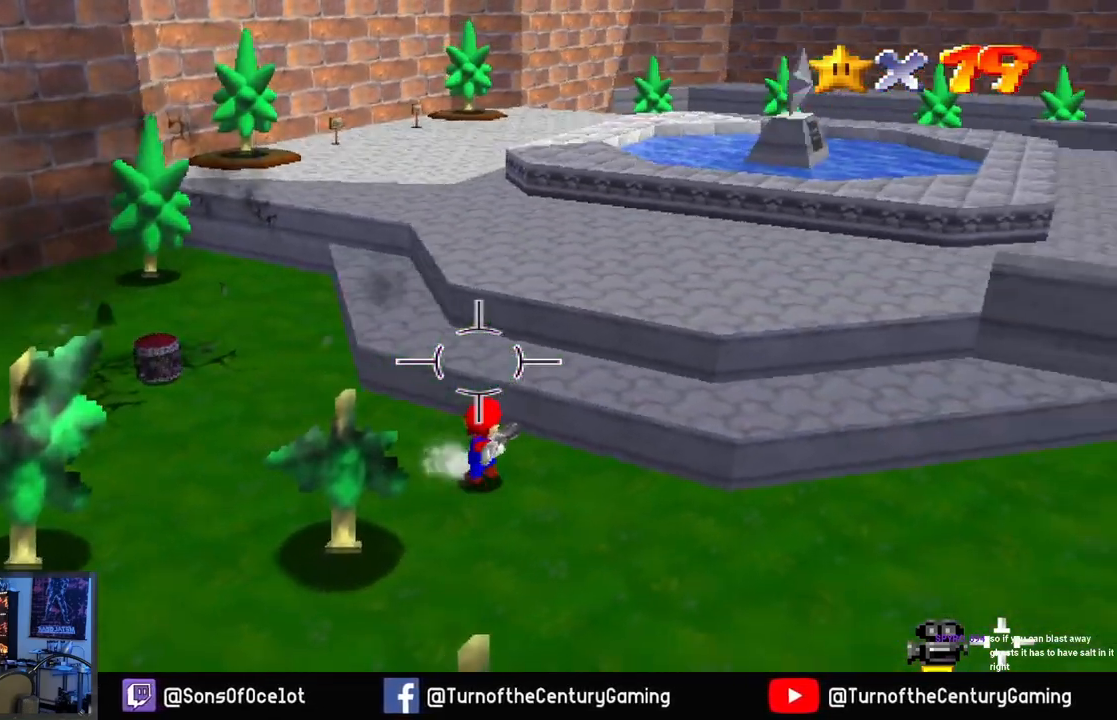
{"buttons": ["A"], "left_stick": "up-right", "right_stick": "center", "events": [[83, "left_stick", "up-right"], [267, "A", "down"]]}
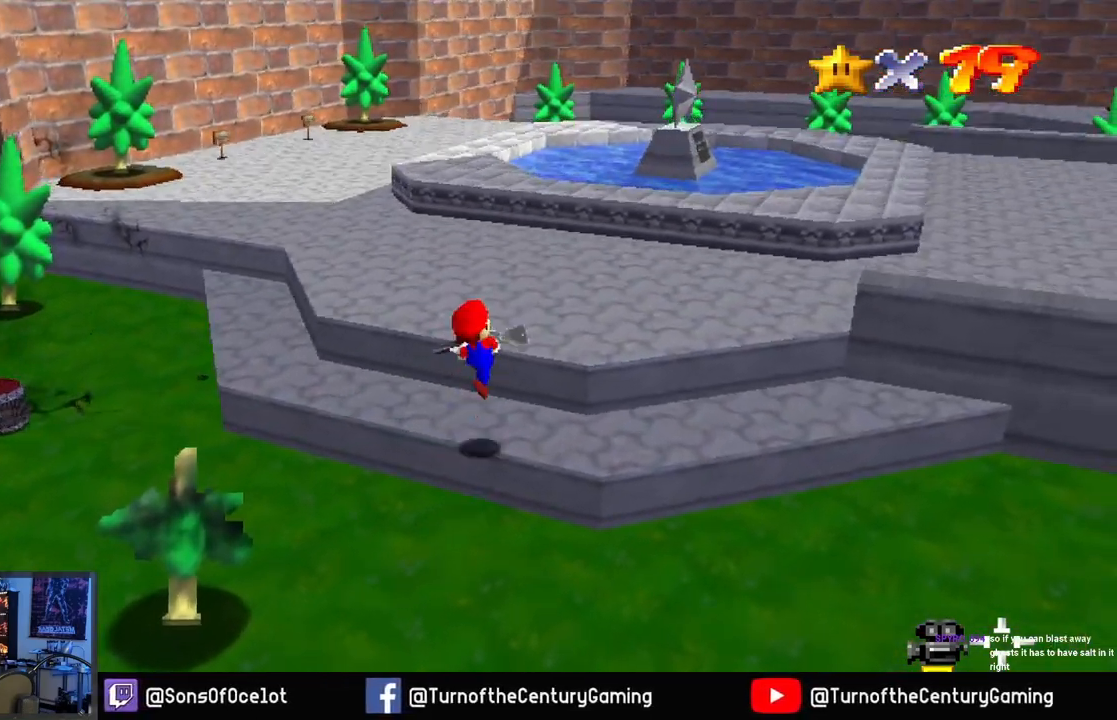
{"buttons": [], "left_stick": "up-right", "right_stick": "center", "events": [[267, "A", "up"]]}
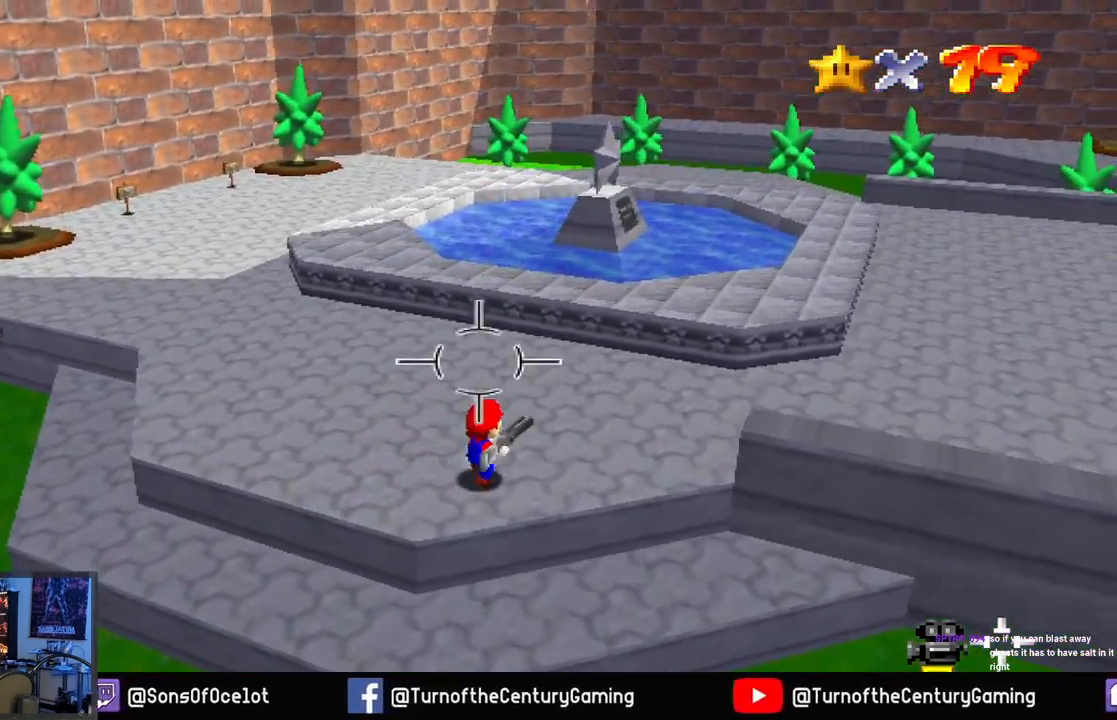
{"buttons": [], "left_stick": "up-right", "right_stick": "center", "events": []}
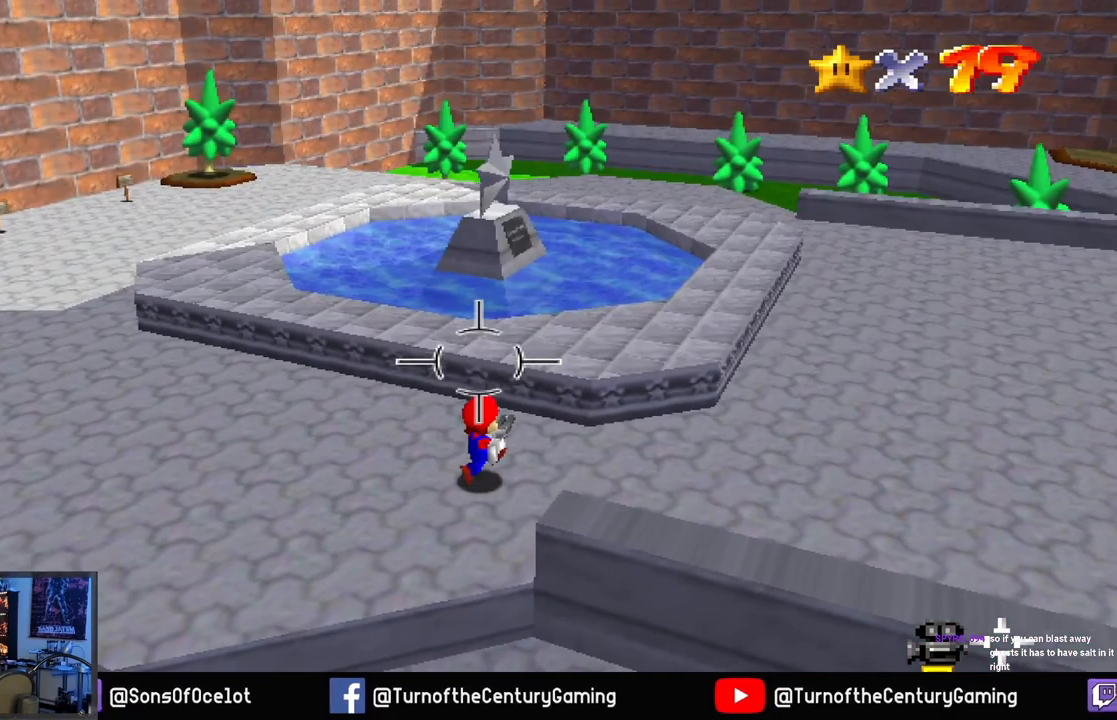
{"buttons": [], "left_stick": "up-right", "right_stick": "center", "events": []}
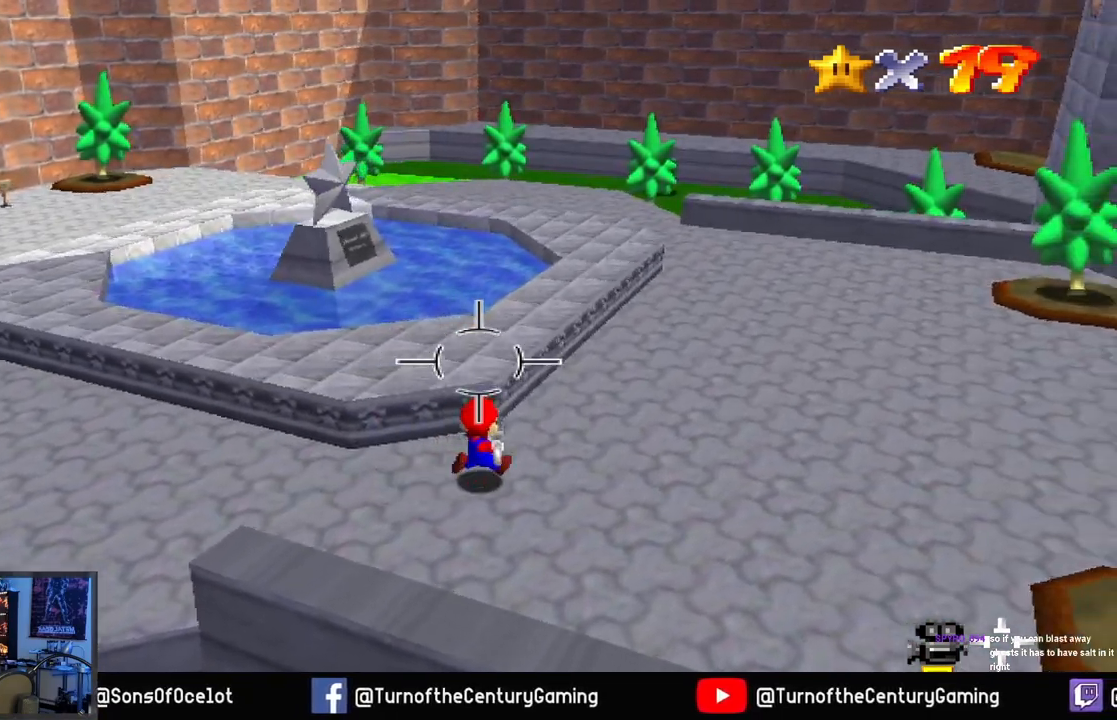
{"buttons": [], "left_stick": "up", "right_stick": "center", "events": [[283, "left_stick", "up"]]}
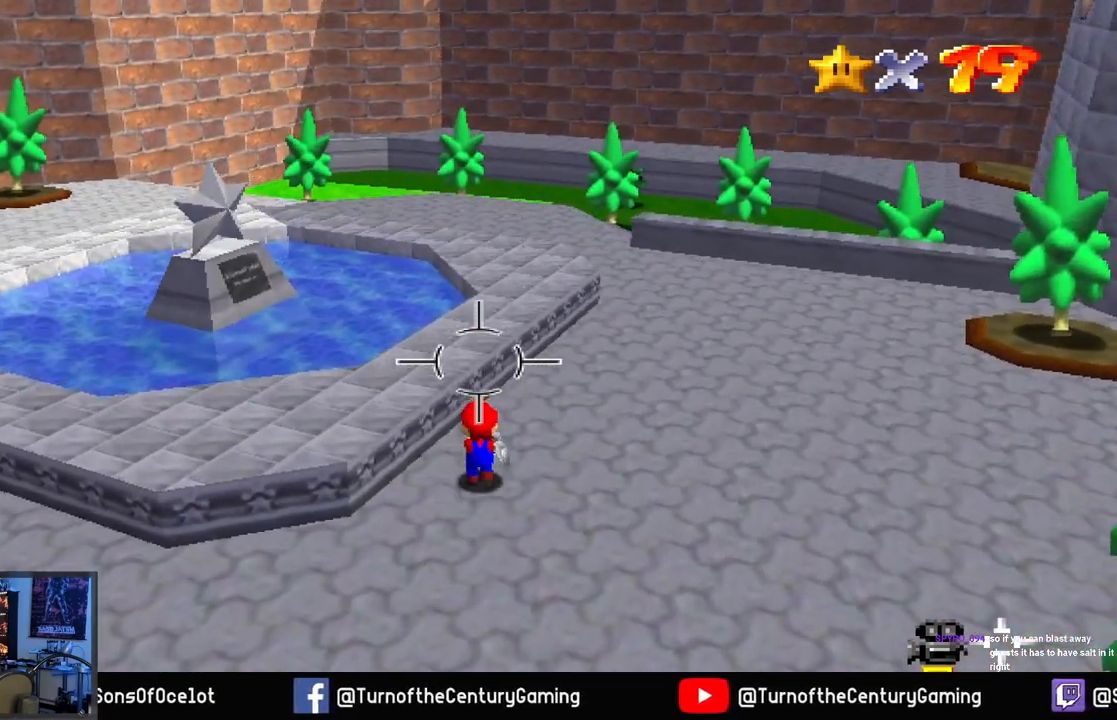
{"buttons": [], "left_stick": "up", "right_stick": "center", "events": [[17, "left_stick", "center"], [217, "A", "down"], [217, "left_stick", "up"], [351, "A", "up"]]}
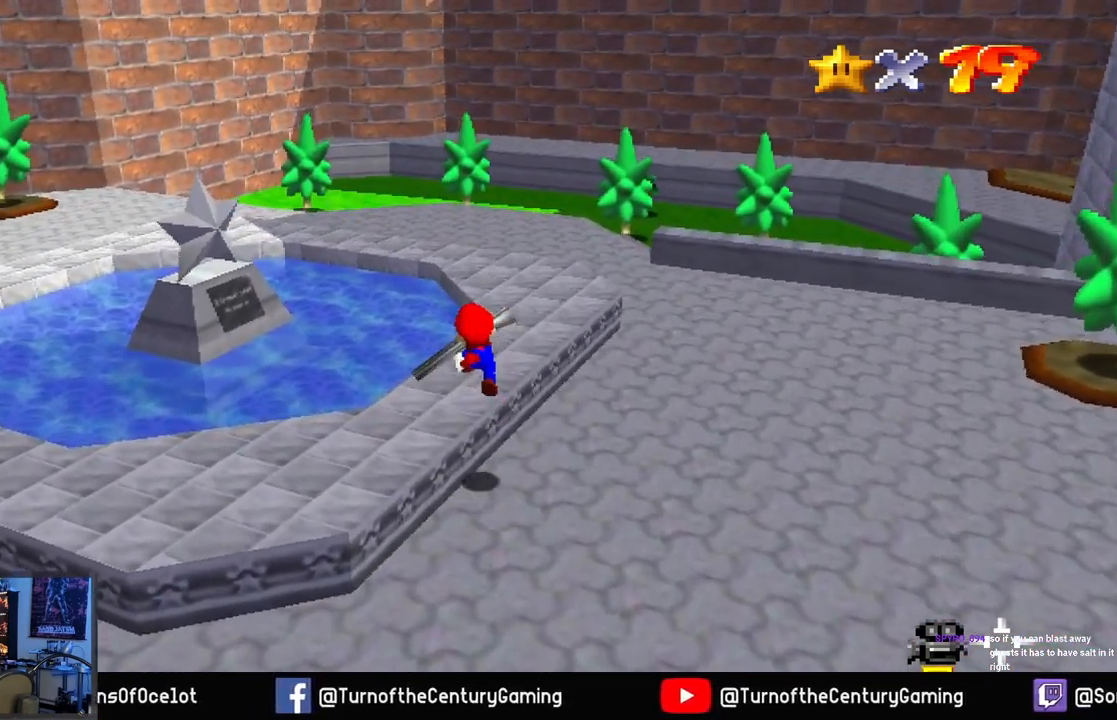
{"buttons": [], "left_stick": "center", "right_stick": "center", "events": [[317, "left_stick", "center"]]}
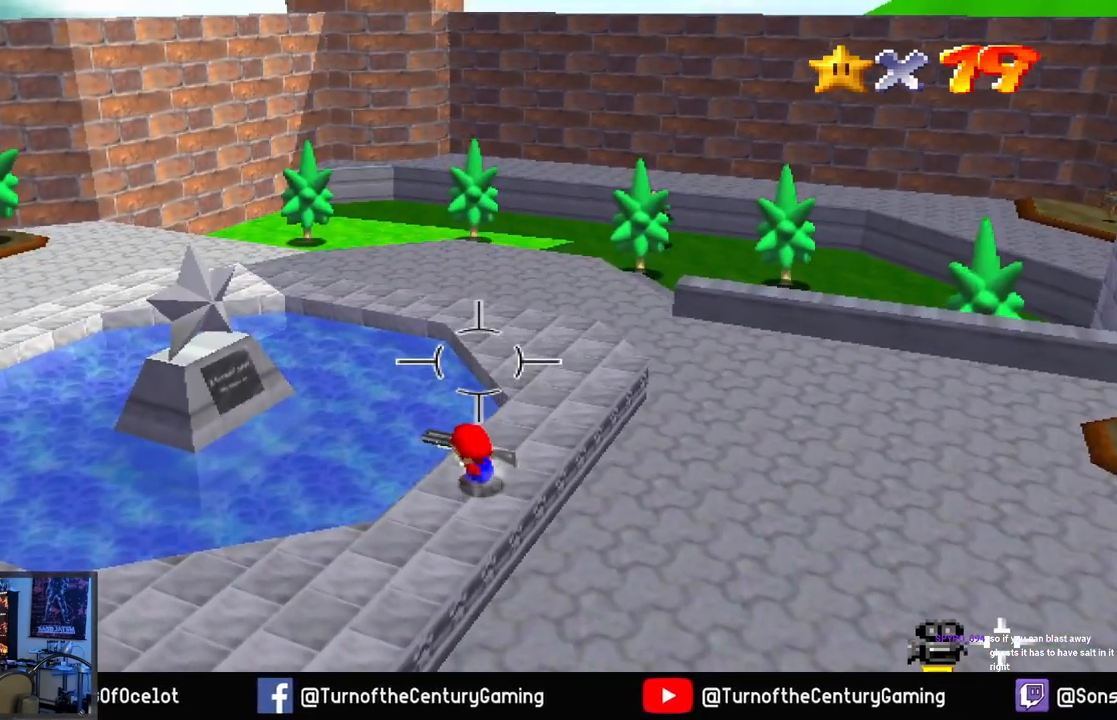
{"buttons": [], "left_stick": "center", "right_stick": "center", "events": [[117, "left_stick", "up"], [117, "right_stick", "left"], [200, "left_stick", "up-right"], [317, "left_stick", "center"], [367, "right_stick", "center"]]}
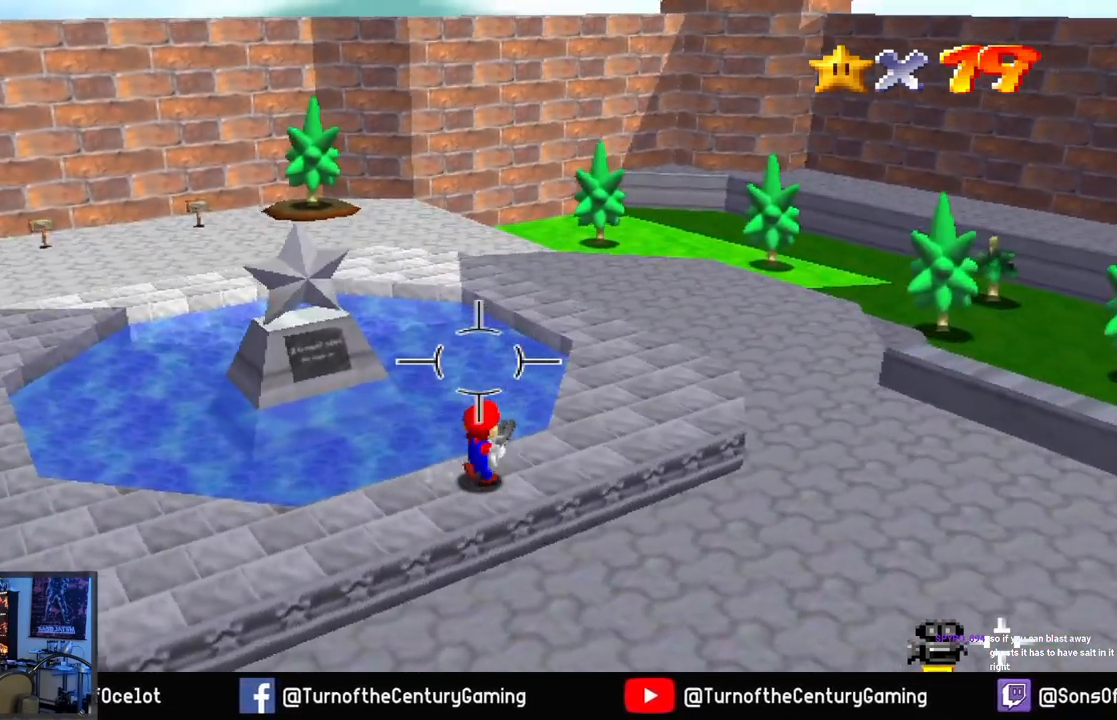
{"buttons": [], "left_stick": "center", "right_stick": "center", "events": [[50, "right_stick", "left"], [283, "right_stick", "up"], [350, "right_stick", "center"]]}
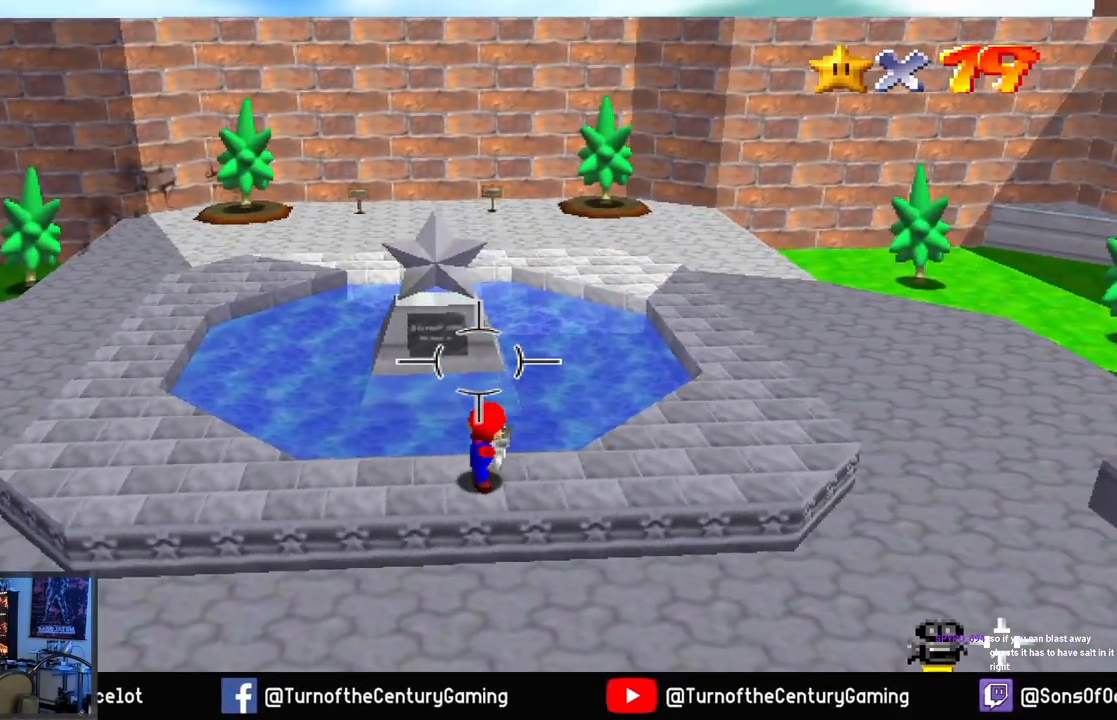
{"buttons": [], "left_stick": "center", "right_stick": "up-right", "events": [[67, "right_stick", "up-left"], [217, "right_stick", "center"], [501, "right_stick", "up-right"]]}
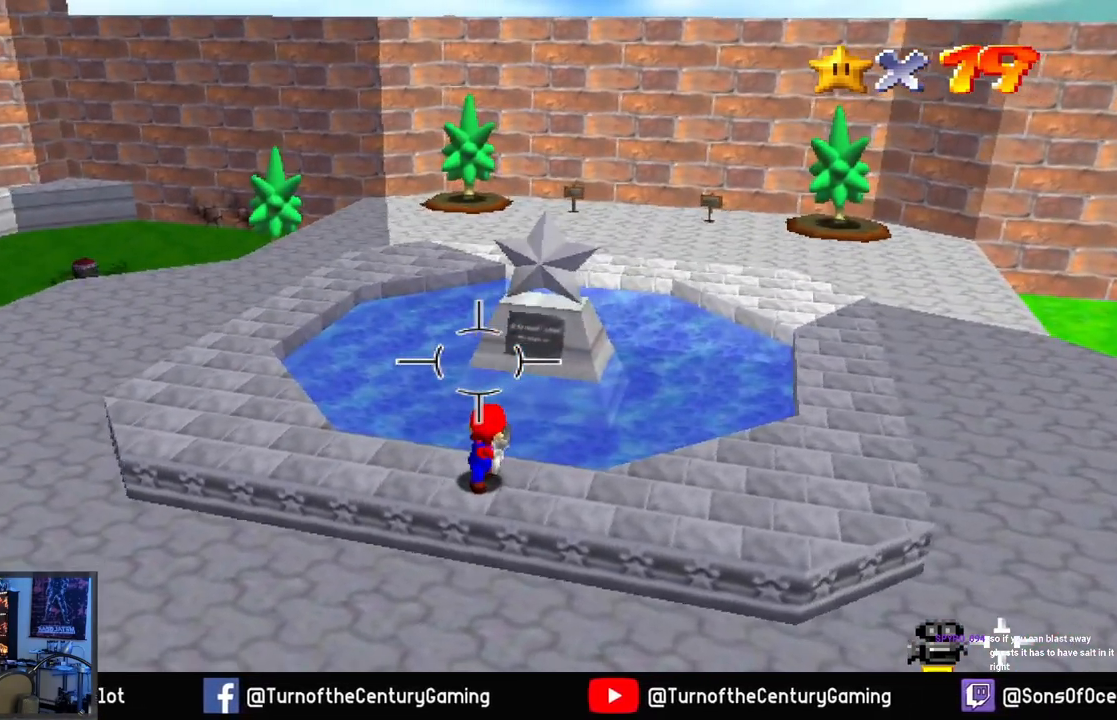
{"buttons": [], "left_stick": "center", "right_stick": "up-left", "events": [[233, "right_stick", "up"], [367, "right_stick", "center"], [484, "right_stick", "up-left"]]}
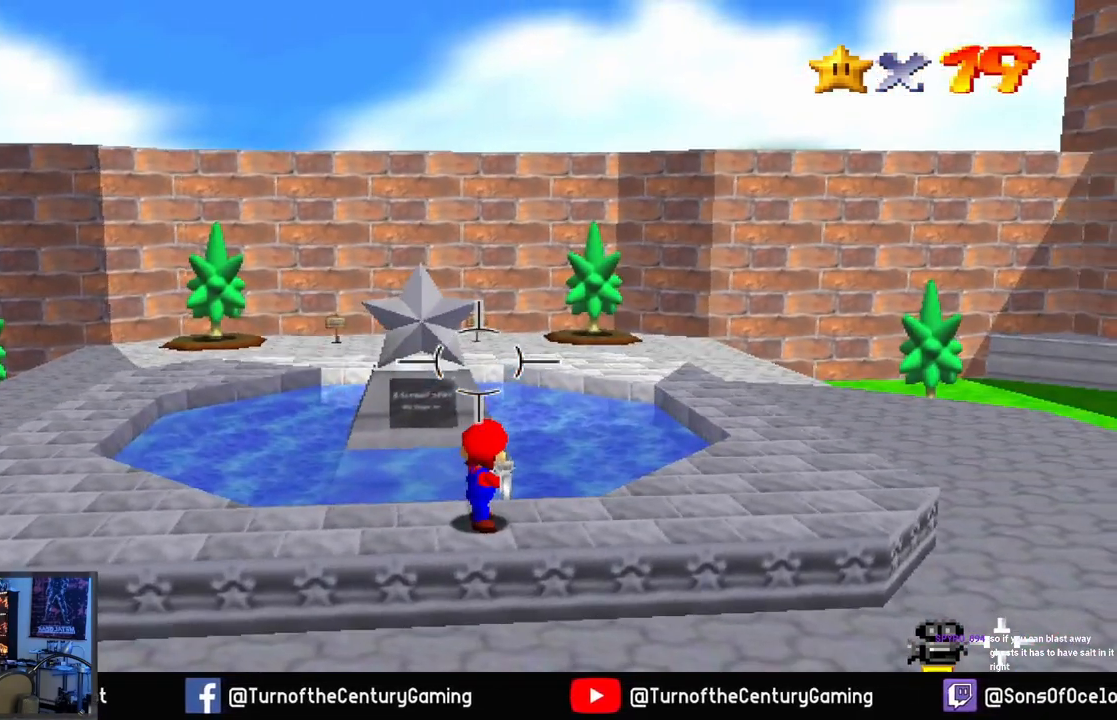
{"buttons": [], "left_stick": "center", "right_stick": "center", "events": [[100, "right_stick", "center"], [334, "right_stick", "up"], [451, "right_stick", "center"]]}
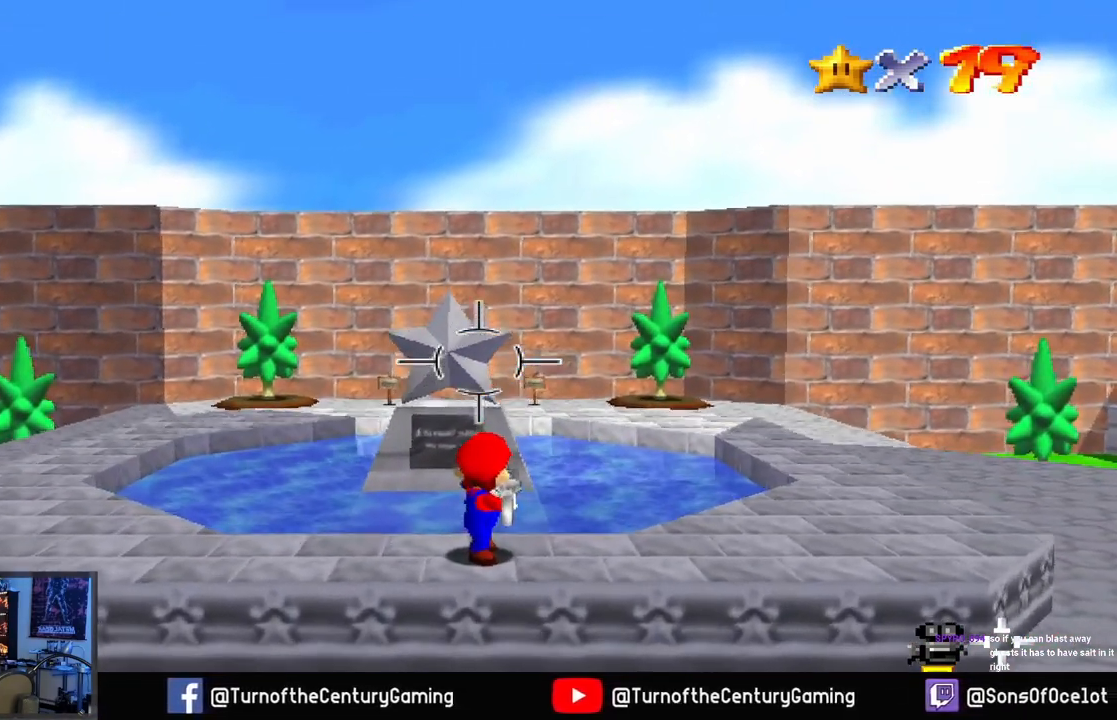
{"buttons": [], "left_stick": "center", "right_stick": "center", "events": [[200, "L1", "down"], [350, "L1", "up"]]}
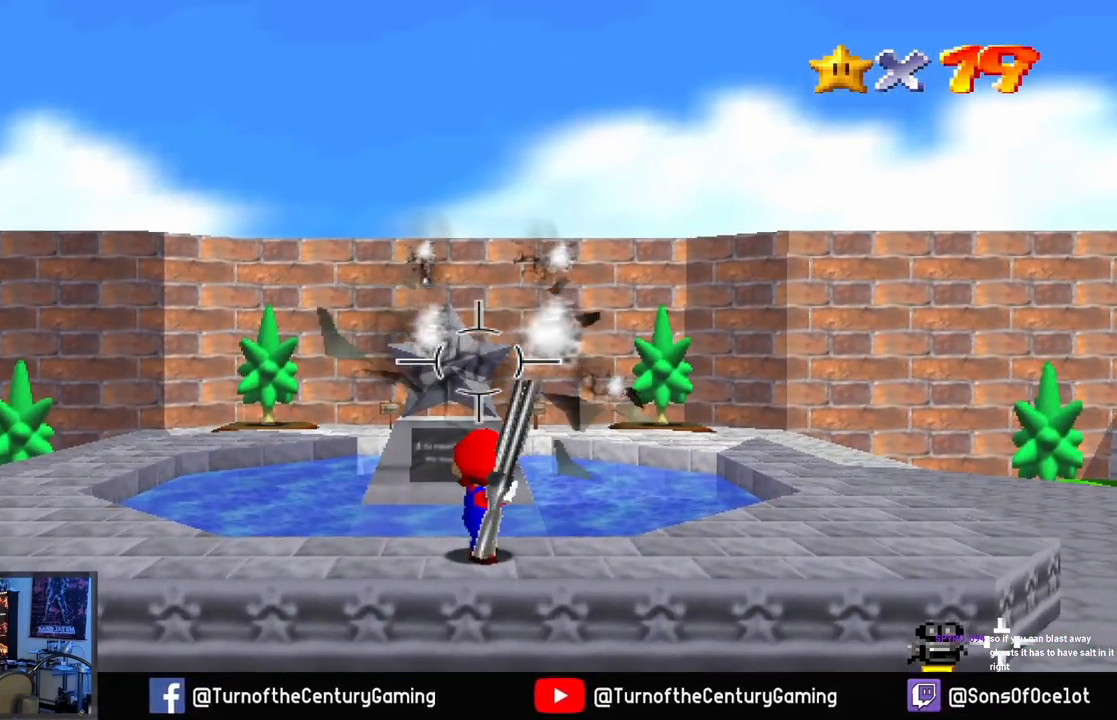
{"buttons": [], "left_stick": "center", "right_stick": "center", "events": [[284, "right_stick", "left"], [434, "right_stick", "center"]]}
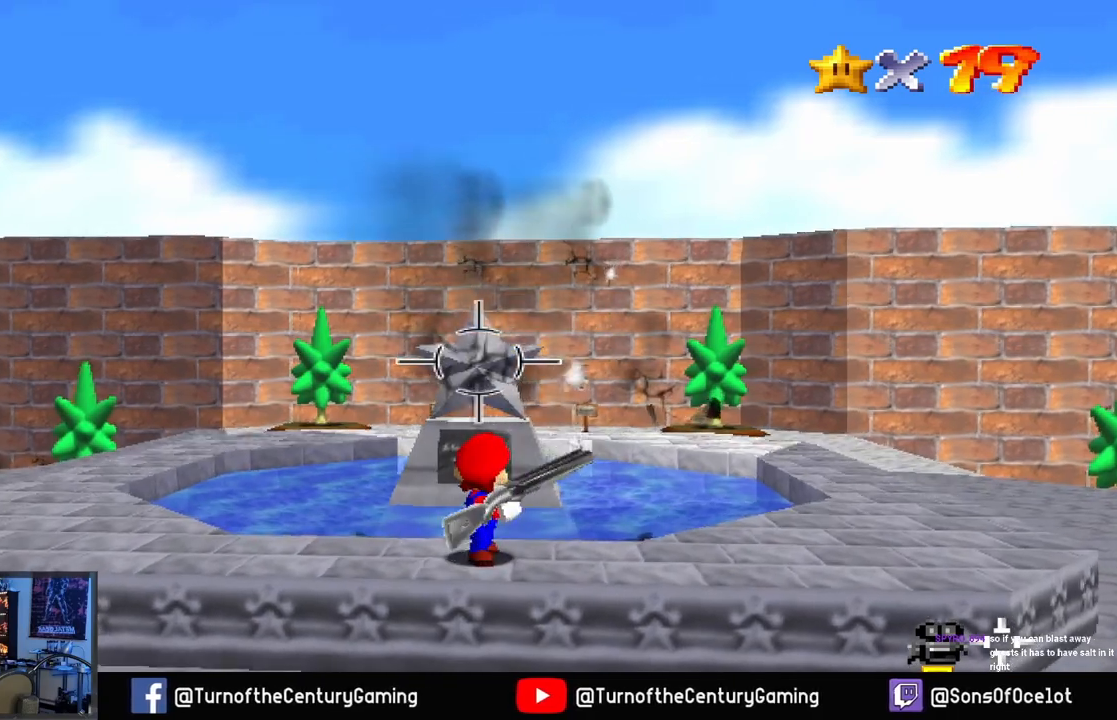
{"buttons": [], "left_stick": "center", "right_stick": "center", "events": [[150, "right_stick", "right"], [267, "right_stick", "center"]]}